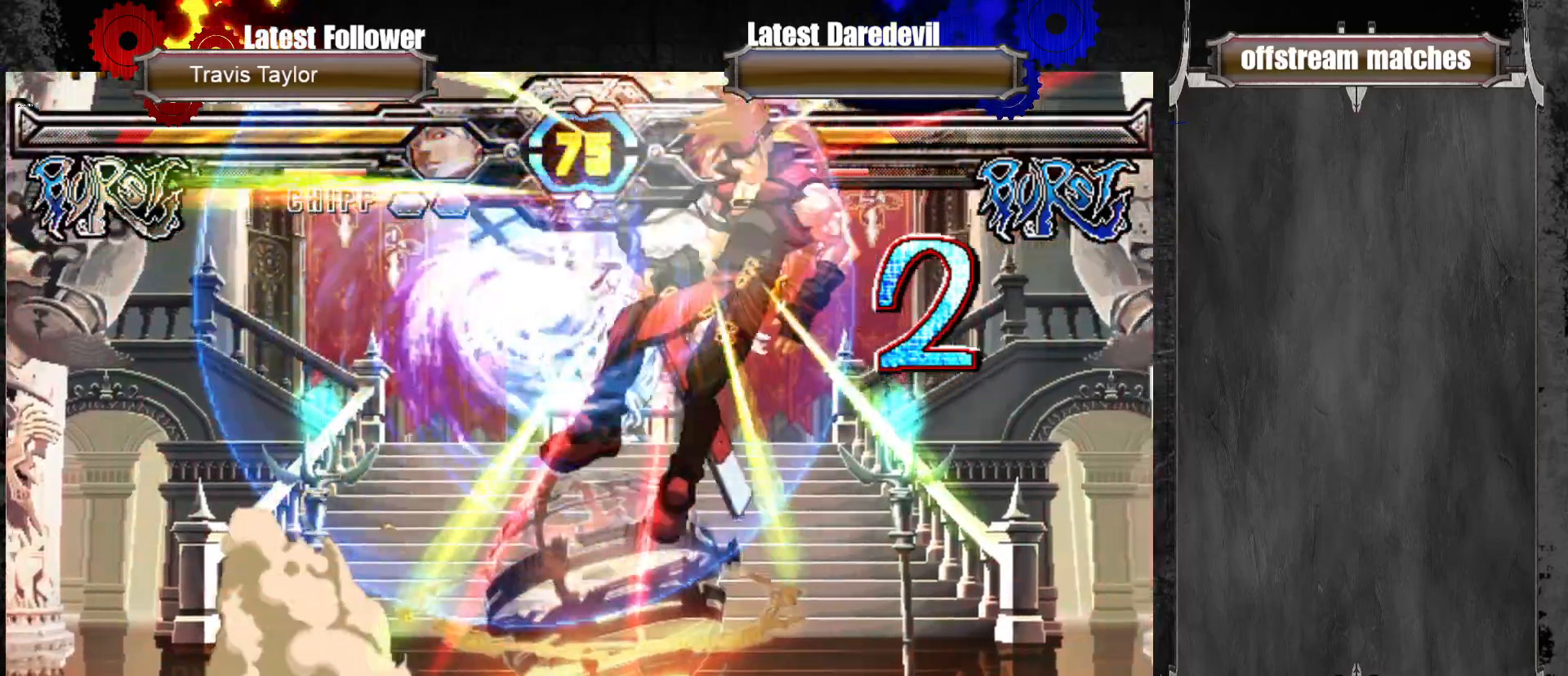
Gameplay with a controller (arcade stick); each line is a JSON object with the inputs held at the frame after it (dt_ms = milliseconds from this image to that frame). "events" lists button and stick changes between this image and that frame as [ms after this image, input, new state], when the widget could be followed in between. Not read: L3 R3.
{"dt_ms": 500, "buttons": [], "left_stick": "center", "events": [[67, "left_stick", "center"], [283, "SQUARE", "down"], [283, "TRIANGLE", "down"], [417, "SQUARE", "up"], [417, "TRIANGLE", "up"]]}
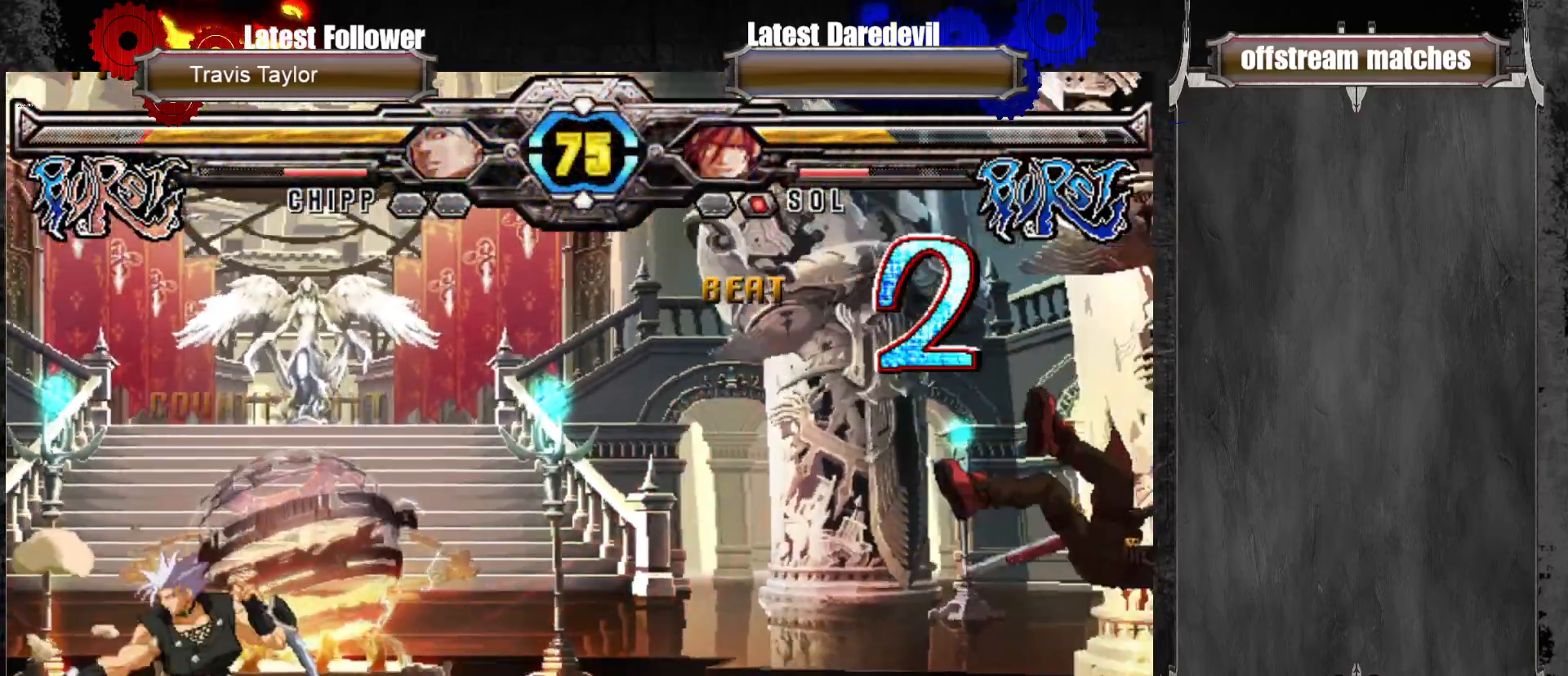
{"dt_ms": 500, "buttons": [], "left_stick": "center", "events": [[100, "SQUARE", "down"], [100, "TRIANGLE", "down"], [233, "SQUARE", "up"], [233, "TRIANGLE", "up"]]}
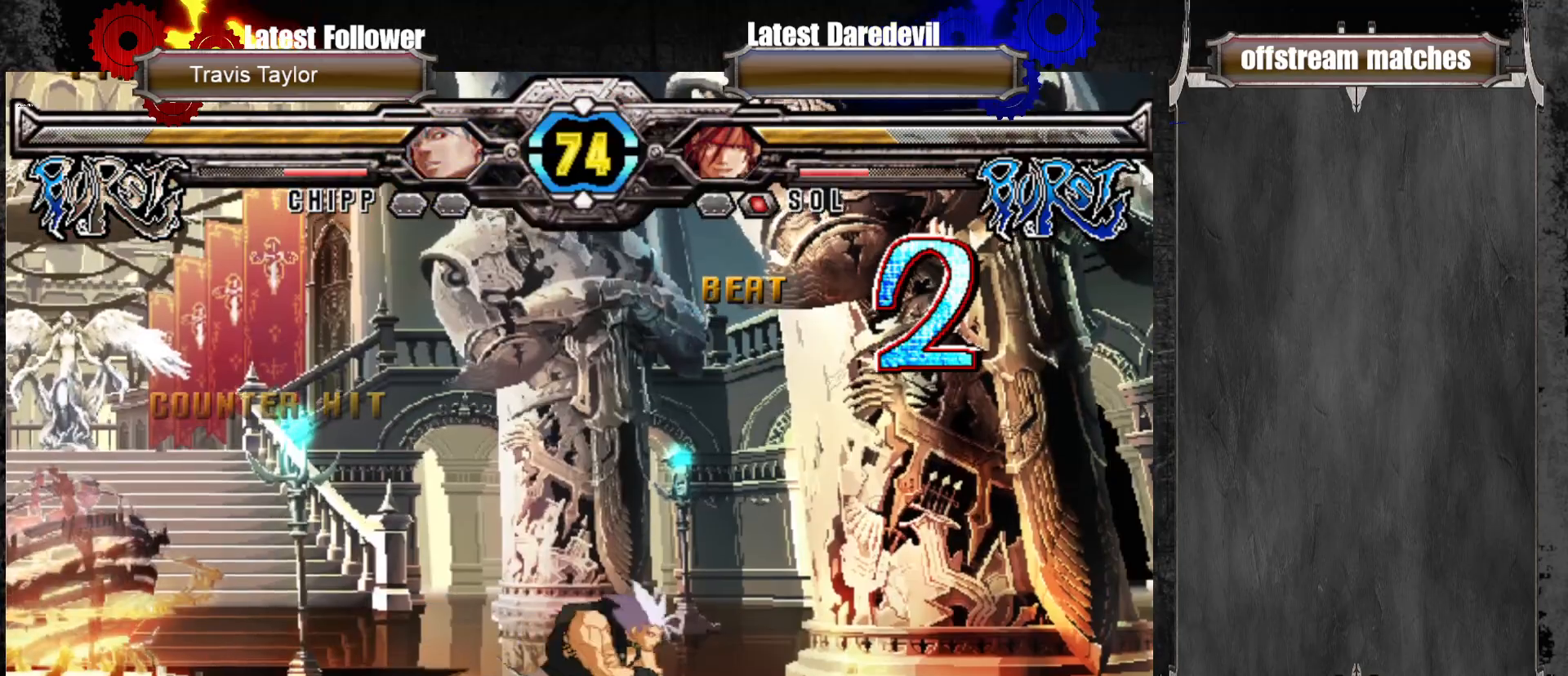
{"dt_ms": 500, "buttons": ["TRIANGLE"], "left_stick": "center", "events": [[167, "left_stick", "left"], [283, "left_stick", "down"], [367, "TRIANGLE", "down"], [400, "left_stick", "left"], [417, "TRIANGLE", "up"], [467, "TRIANGLE", "down"], [467, "left_stick", "center"]]}
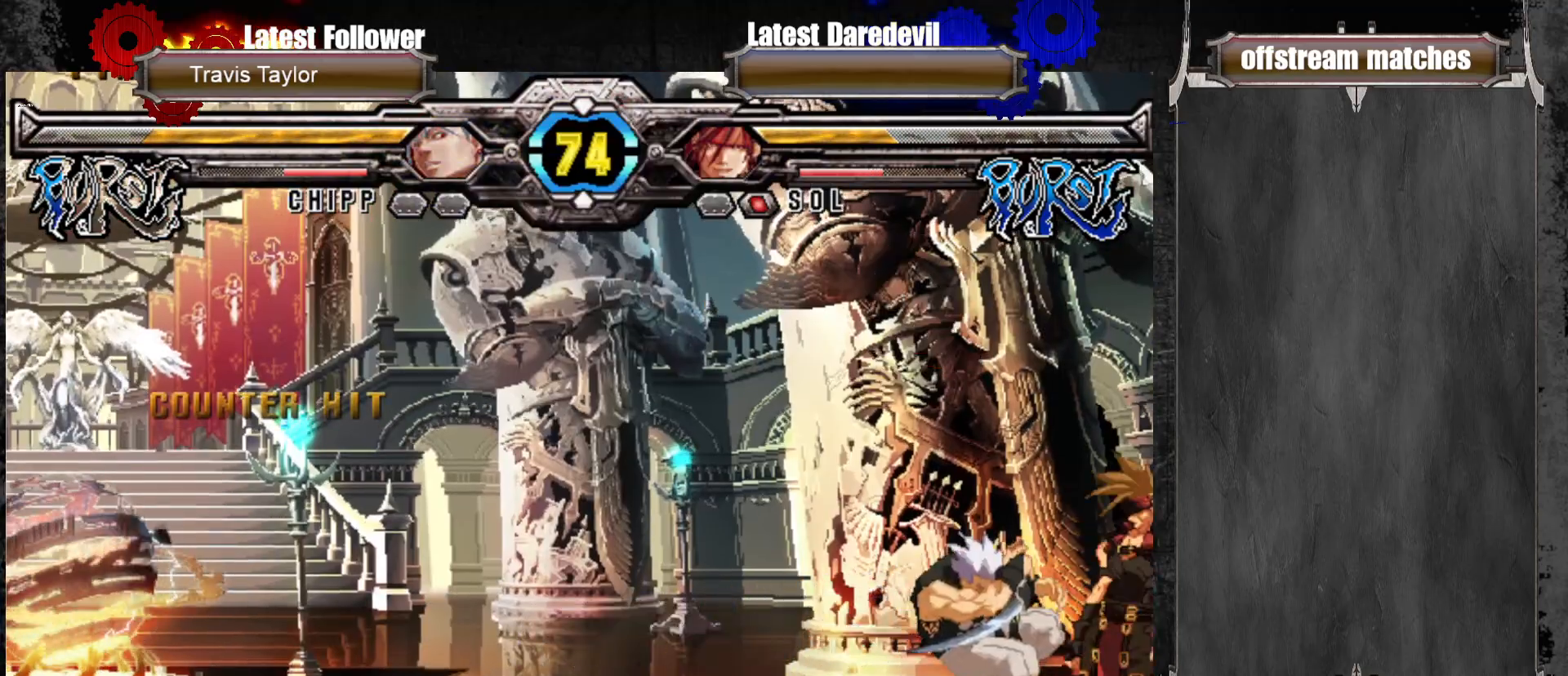
{"dt_ms": 500, "buttons": [], "left_stick": "center", "events": [[50, "TRIANGLE", "up"], [50, "left_stick", "left"], [483, "left_stick", "center"]]}
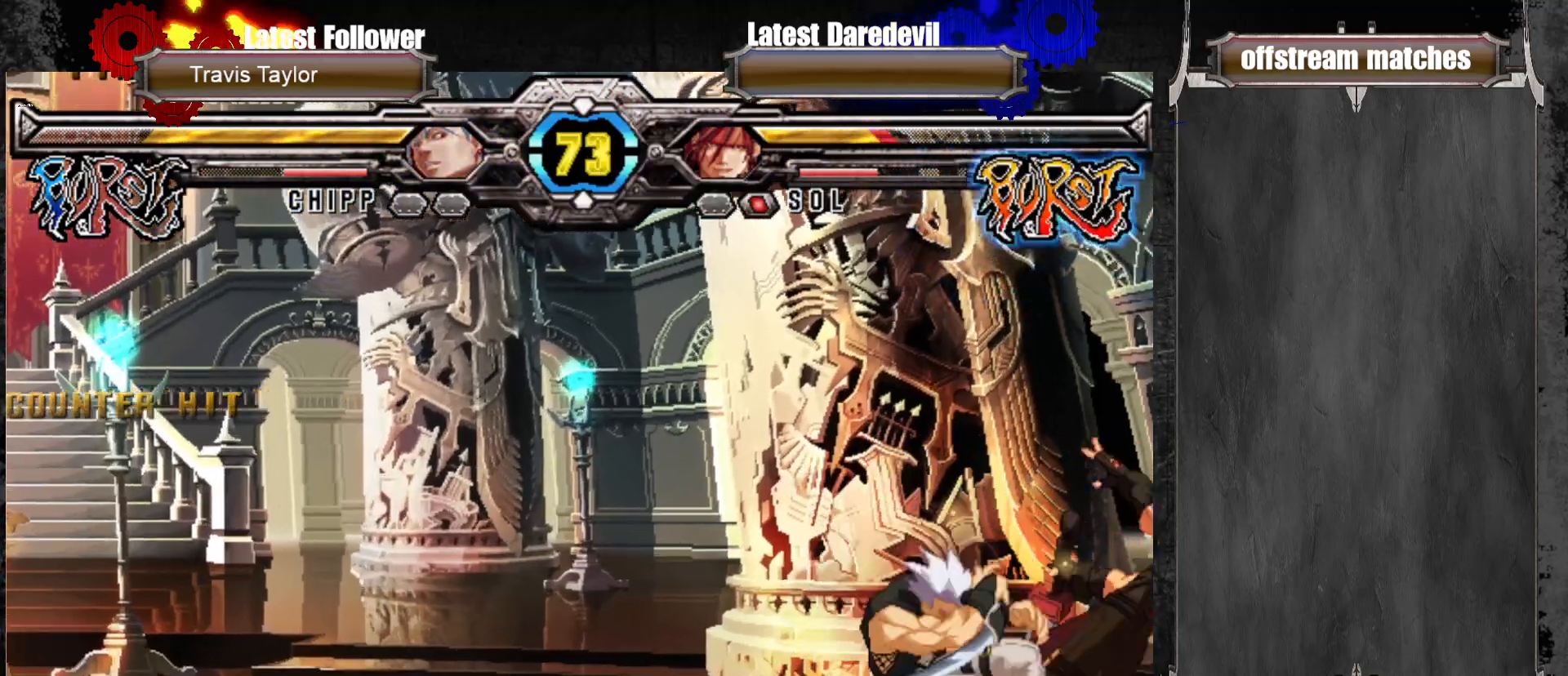
{"dt_ms": 1000, "buttons": [], "left_stick": "down-right"}
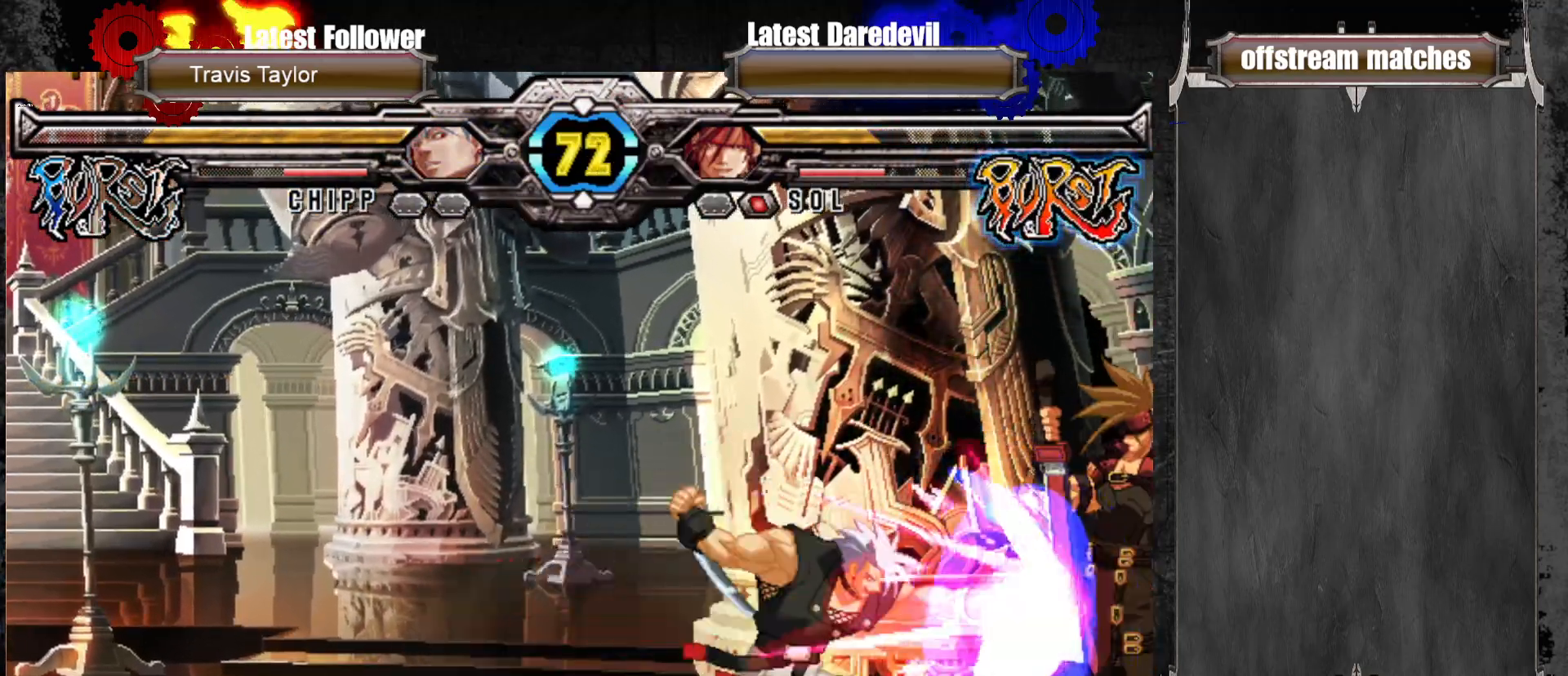
{"dt_ms": 500, "buttons": [], "left_stick": "down", "events": [[100, "left_stick", "up-right"], [283, "left_stick", "center"], [433, "left_stick", "down"]]}
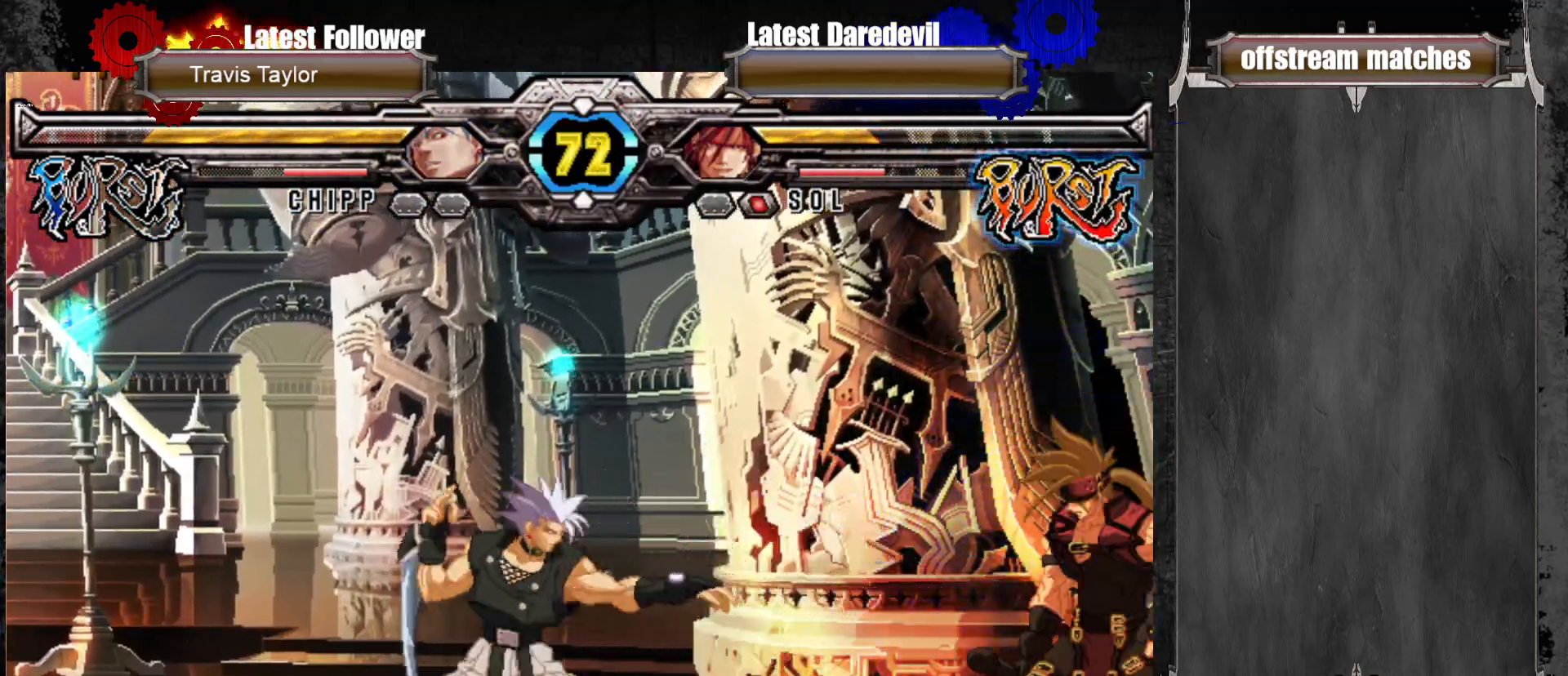
{"dt_ms": 500, "buttons": [], "left_stick": "center", "events": [[50, "left_stick", "up"], [167, "left_stick", "center"]]}
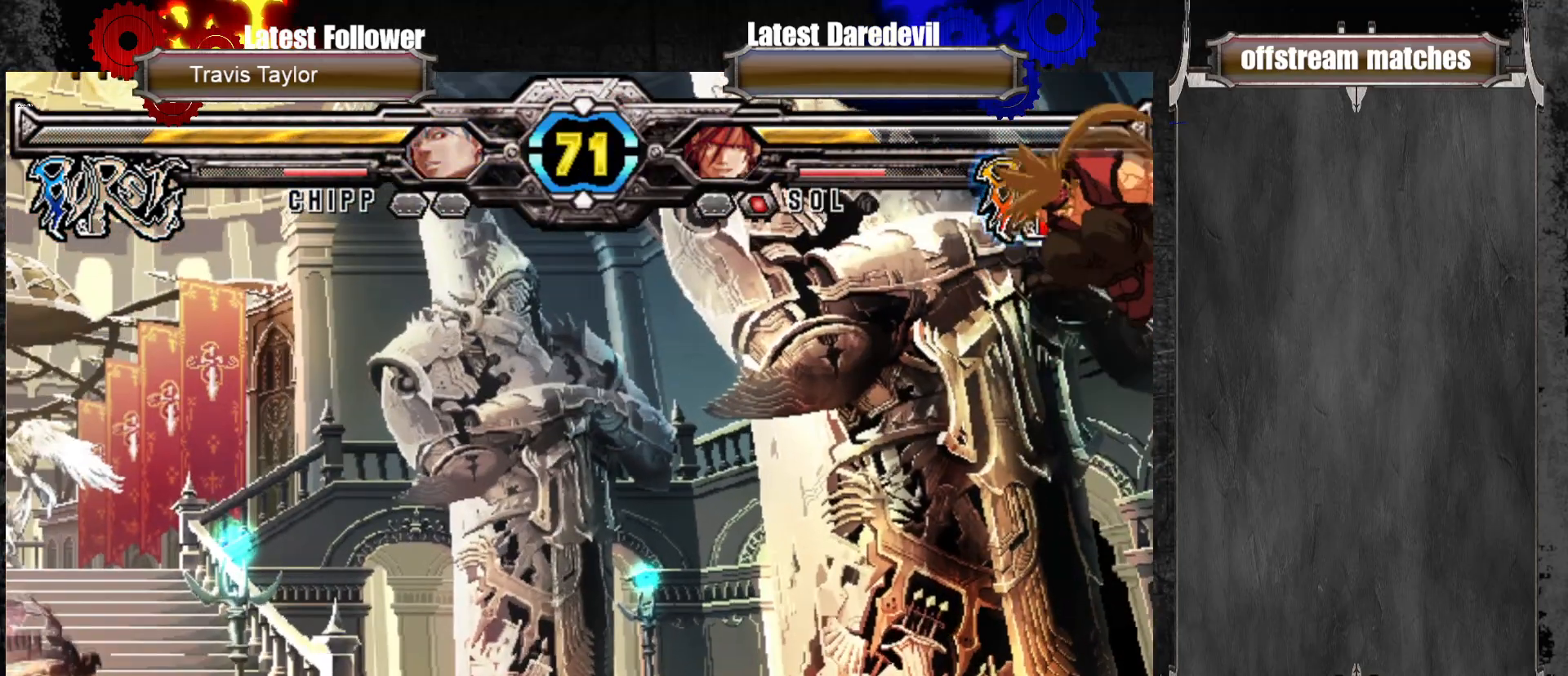
{"dt_ms": 500, "buttons": [], "left_stick": "center", "events": [[217, "TRIANGLE", "down"], [350, "TRIANGLE", "up"]]}
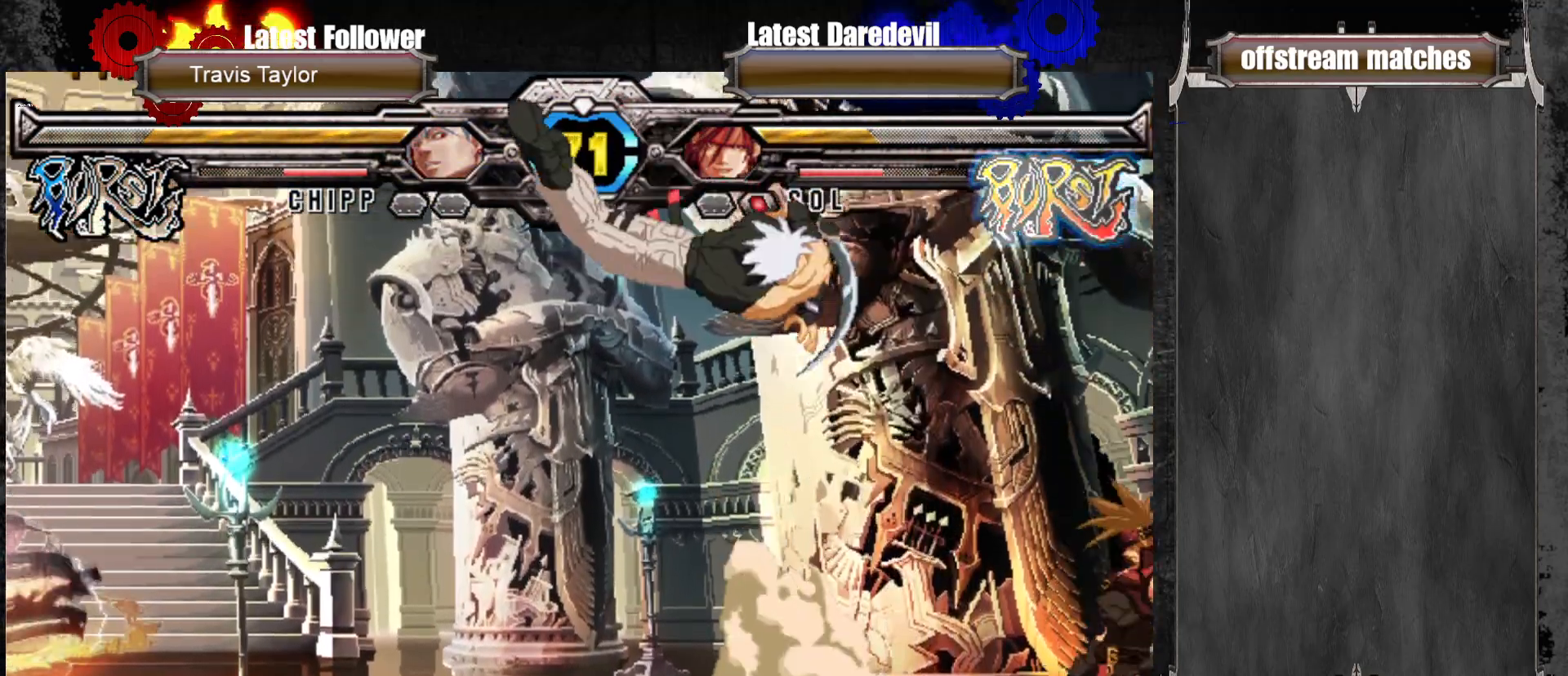
{"dt_ms": 500, "buttons": [], "left_stick": "down-right", "events": [[17, "left_stick", "left"], [83, "left_stick", "center"], [133, "left_stick", "left"], [300, "left_stick", "down-right"], [333, "CROSS", "down"], [433, "CROSS", "up"]]}
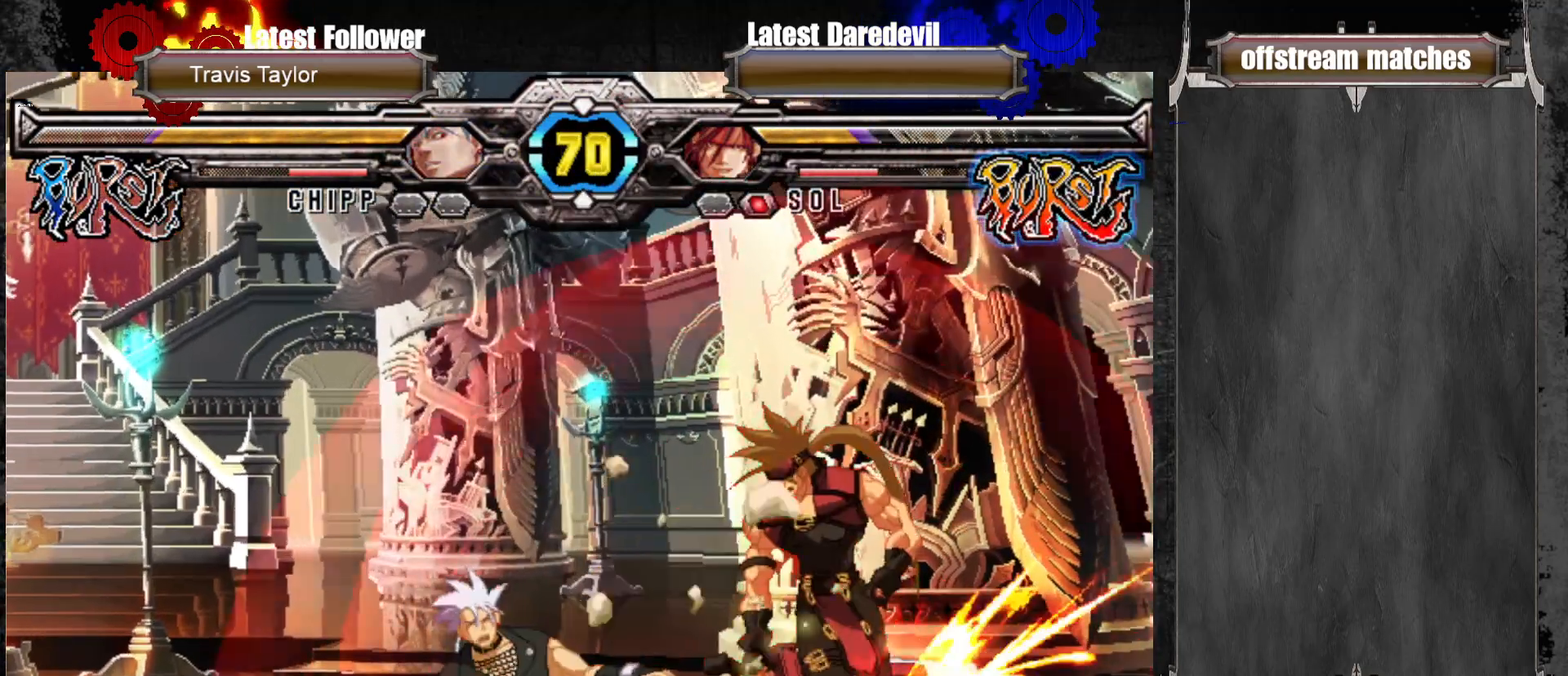
{"dt_ms": 500, "buttons": [], "left_stick": "center", "events": [[367, "left_stick", "center"]]}
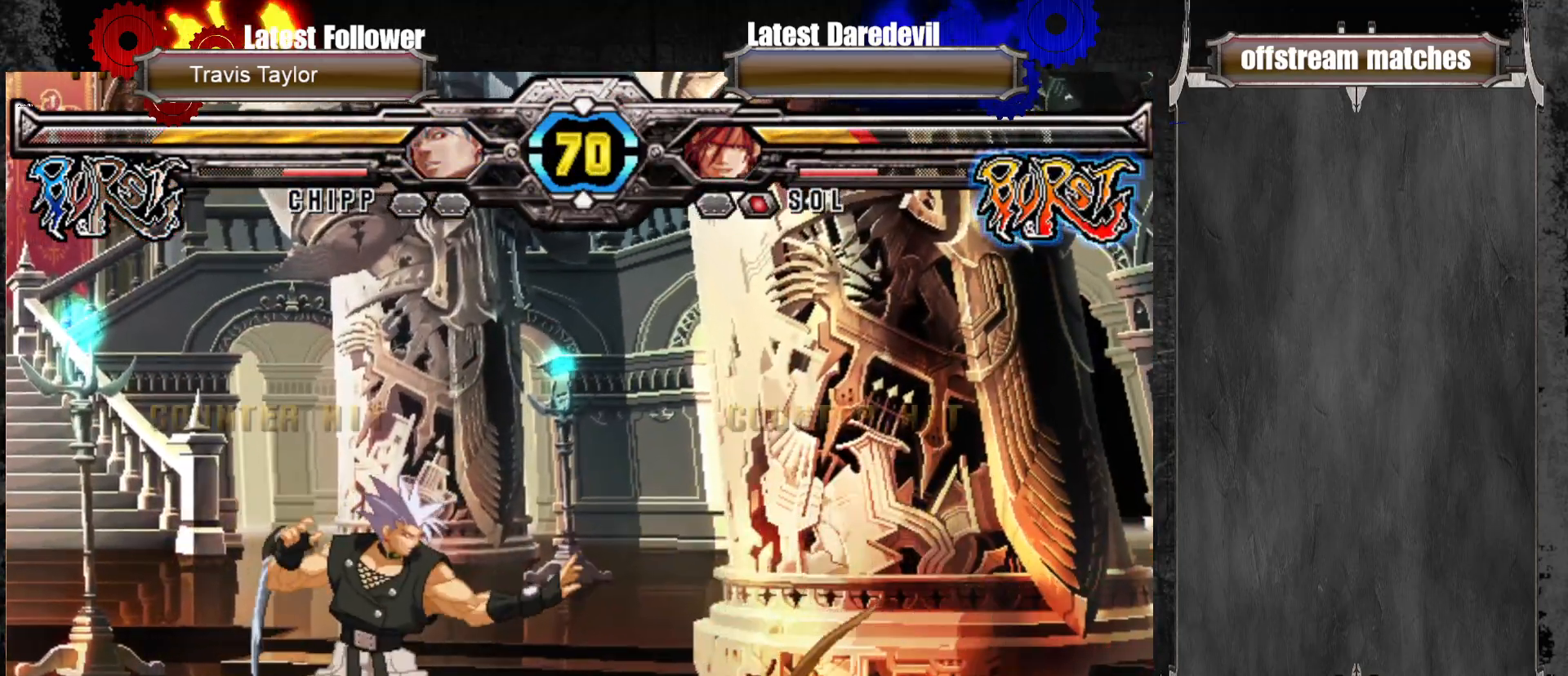
{"dt_ms": 500, "buttons": [], "left_stick": "center", "events": [[133, "SQUARE", "down"], [133, "TRIANGLE", "down"], [250, "SQUARE", "up"], [283, "TRIANGLE", "up"]]}
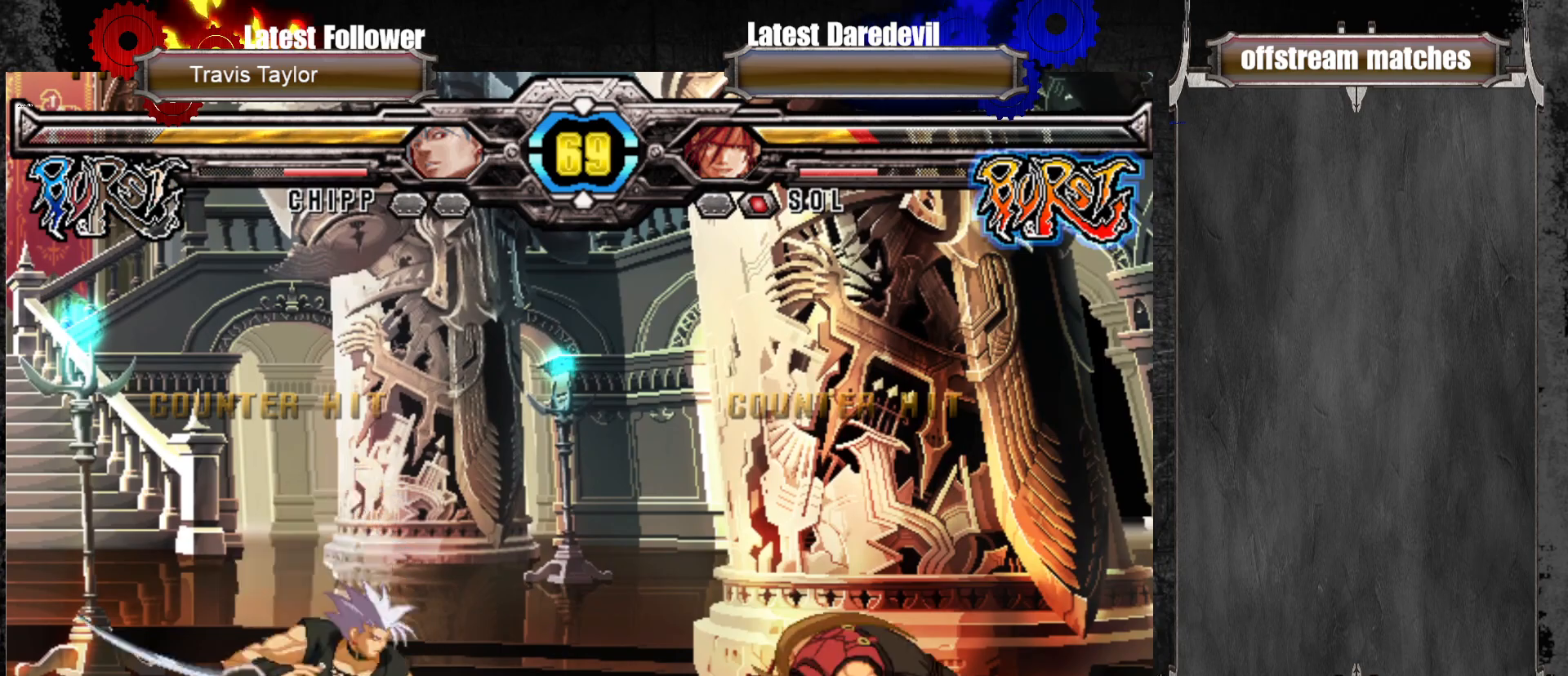
{"dt_ms": 500, "buttons": [], "left_stick": "center", "events": [[117, "left_stick", "left"], [217, "left_stick", "down"], [300, "TRIANGLE", "down"], [300, "left_stick", "left"], [333, "TRIANGLE", "up"], [367, "left_stick", "center"]]}
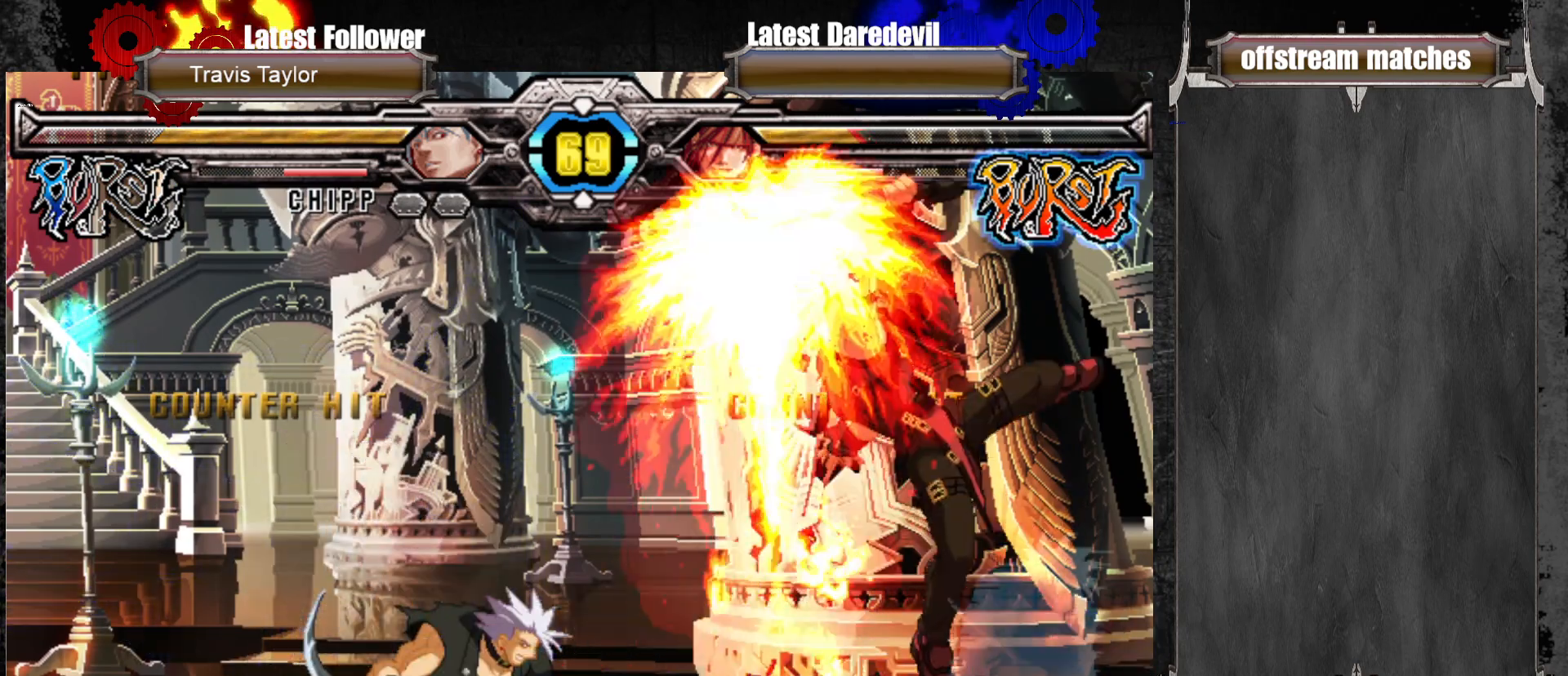
{"dt_ms": 500, "buttons": [], "left_stick": "center", "events": []}
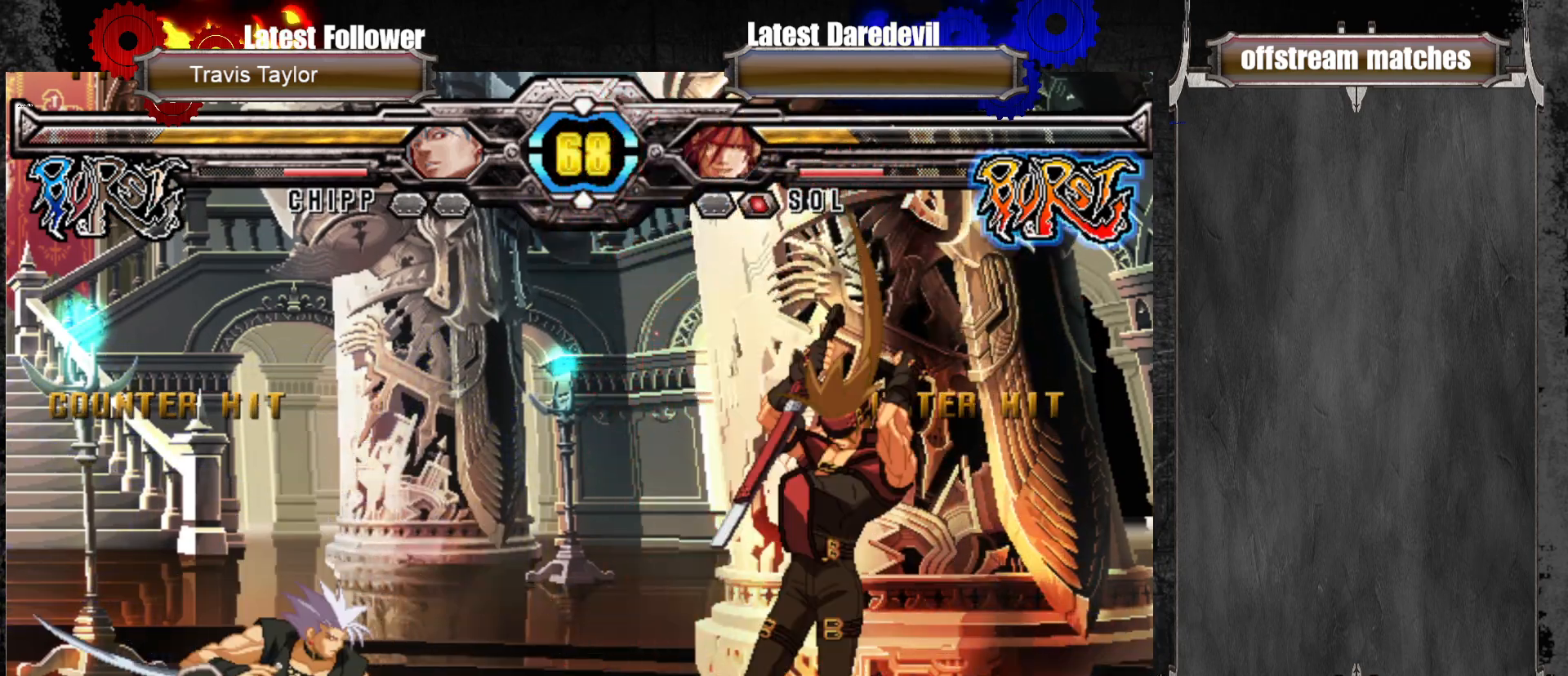
{"dt_ms": 500, "buttons": [], "left_stick": "down-right", "events": [[117, "left_stick", "down-right"], [167, "SQUARE", "down"], [167, "TRIANGLE", "down"], [467, "SQUARE", "up"], [467, "TRIANGLE", "up"]]}
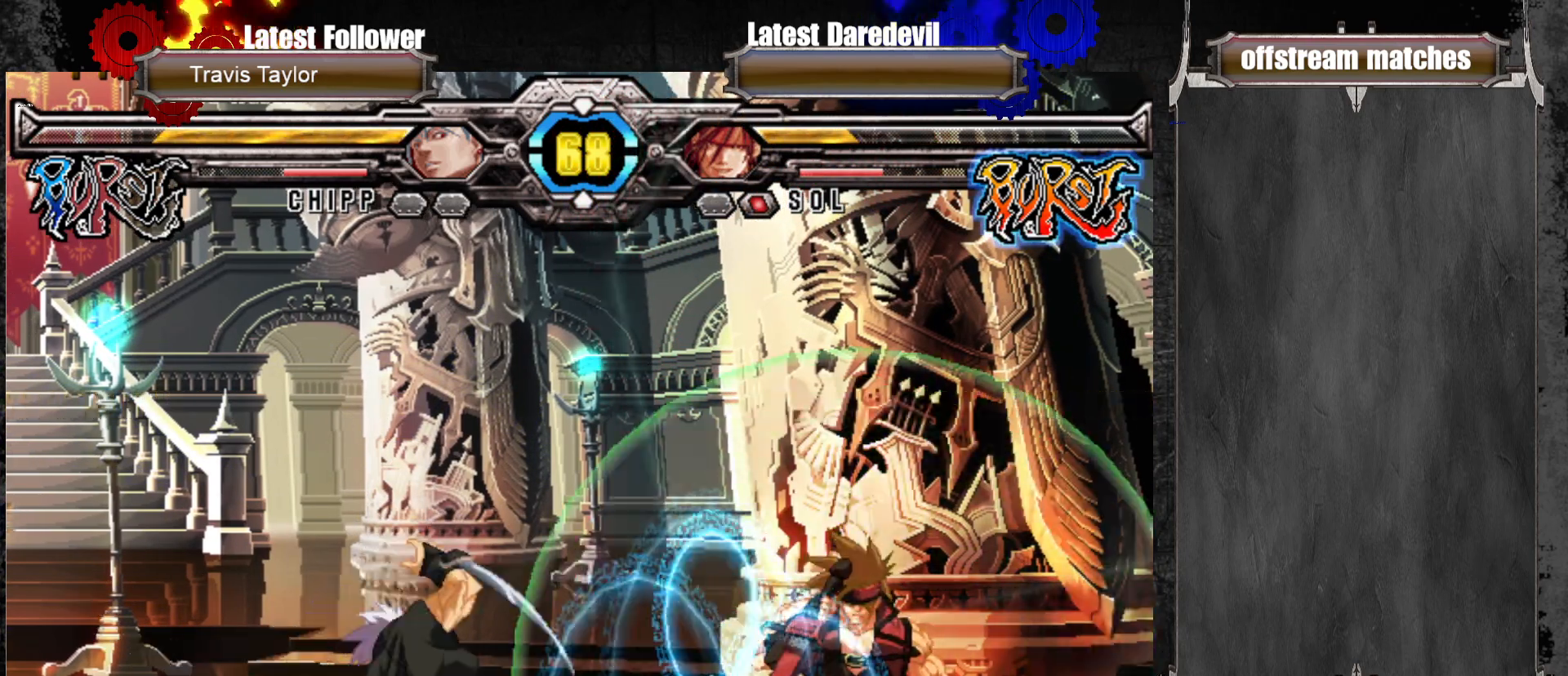
{"dt_ms": 500, "buttons": [], "left_stick": "down-right", "events": []}
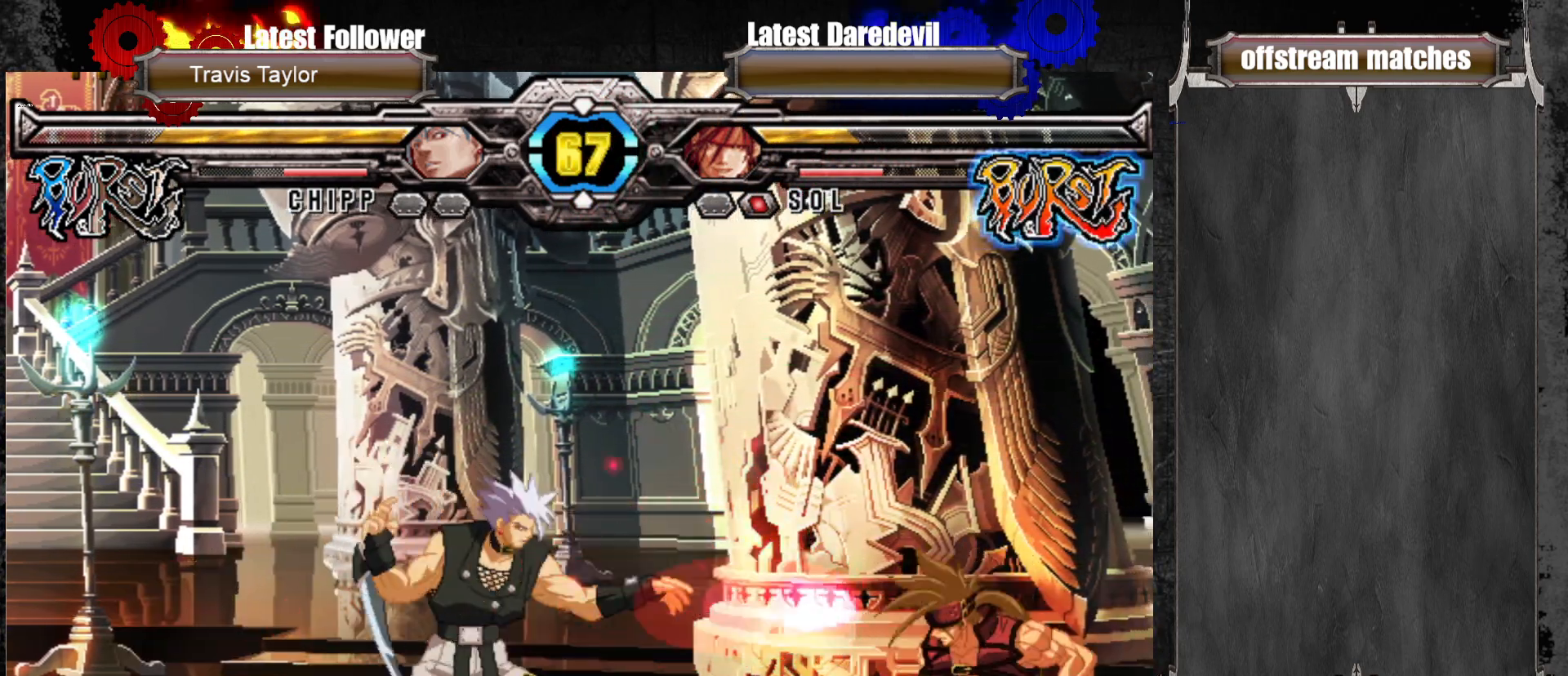
{"dt_ms": 500, "buttons": [], "left_stick": "center", "events": [[350, "left_stick", "up"], [450, "left_stick", "center"]]}
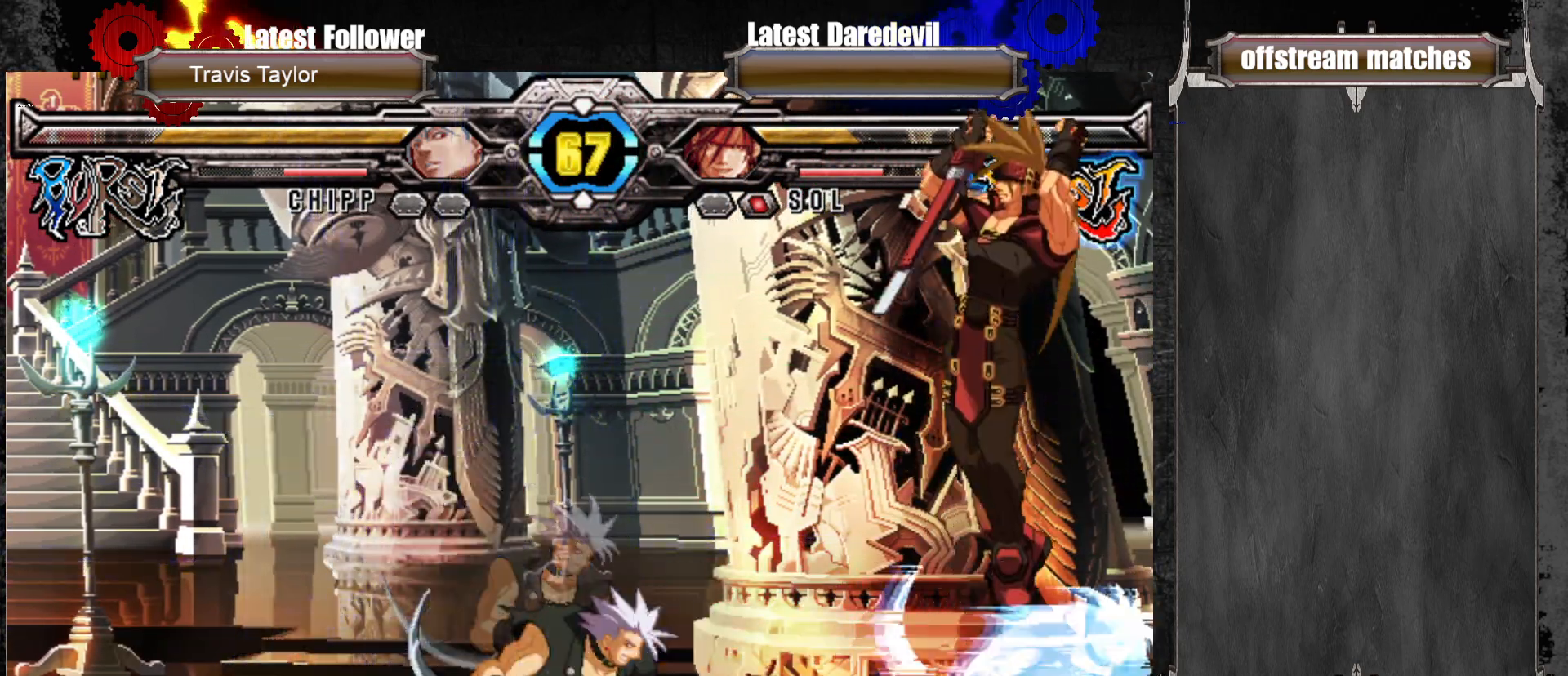
{"dt_ms": 500, "buttons": [], "left_stick": "center", "events": [[367, "TRIANGLE", "down"], [500, "TRIANGLE", "up"]]}
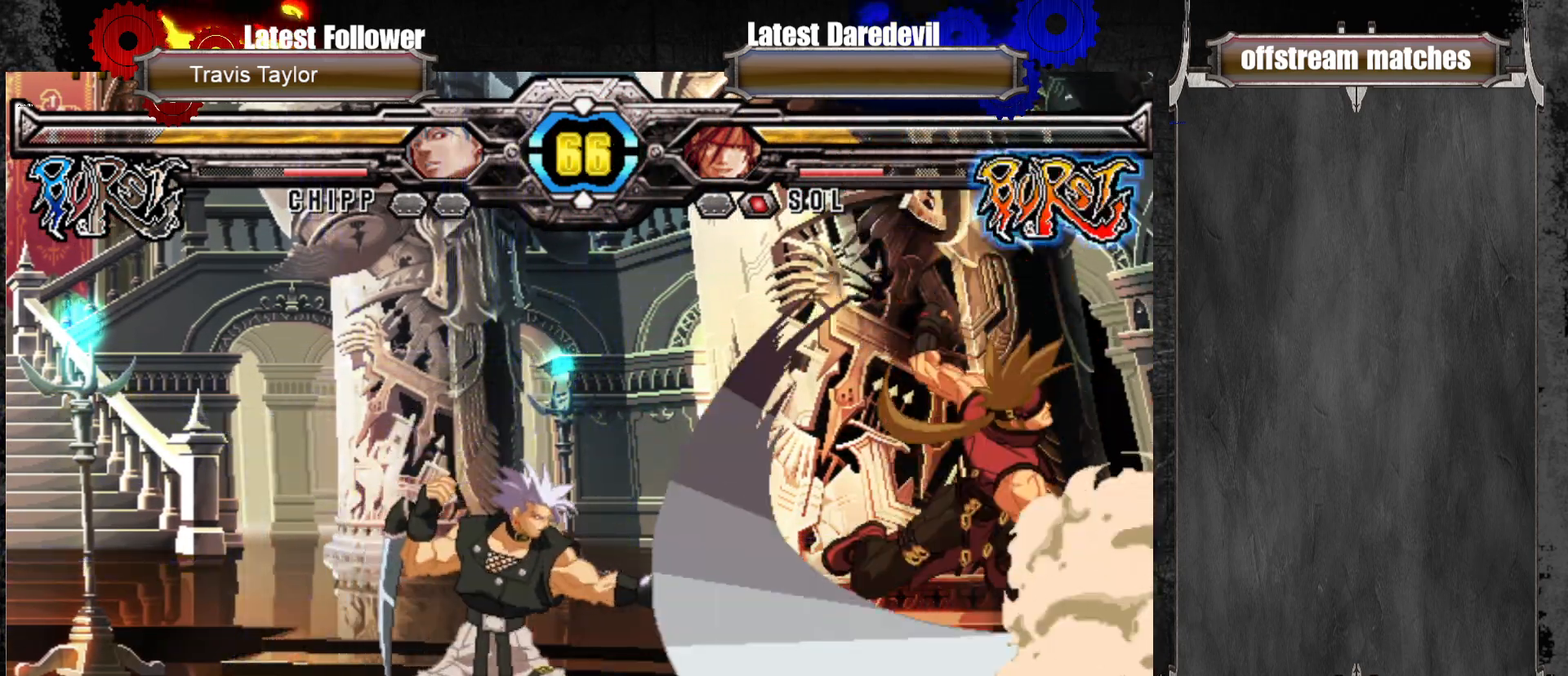
{"dt_ms": 500, "buttons": ["TRIANGLE"], "left_stick": "down-right", "events": [[167, "left_stick", "left"], [217, "left_stick", "center"], [250, "TRIANGLE", "down"], [350, "TRIANGLE", "up"], [383, "left_stick", "down-right"], [467, "TRIANGLE", "down"]]}
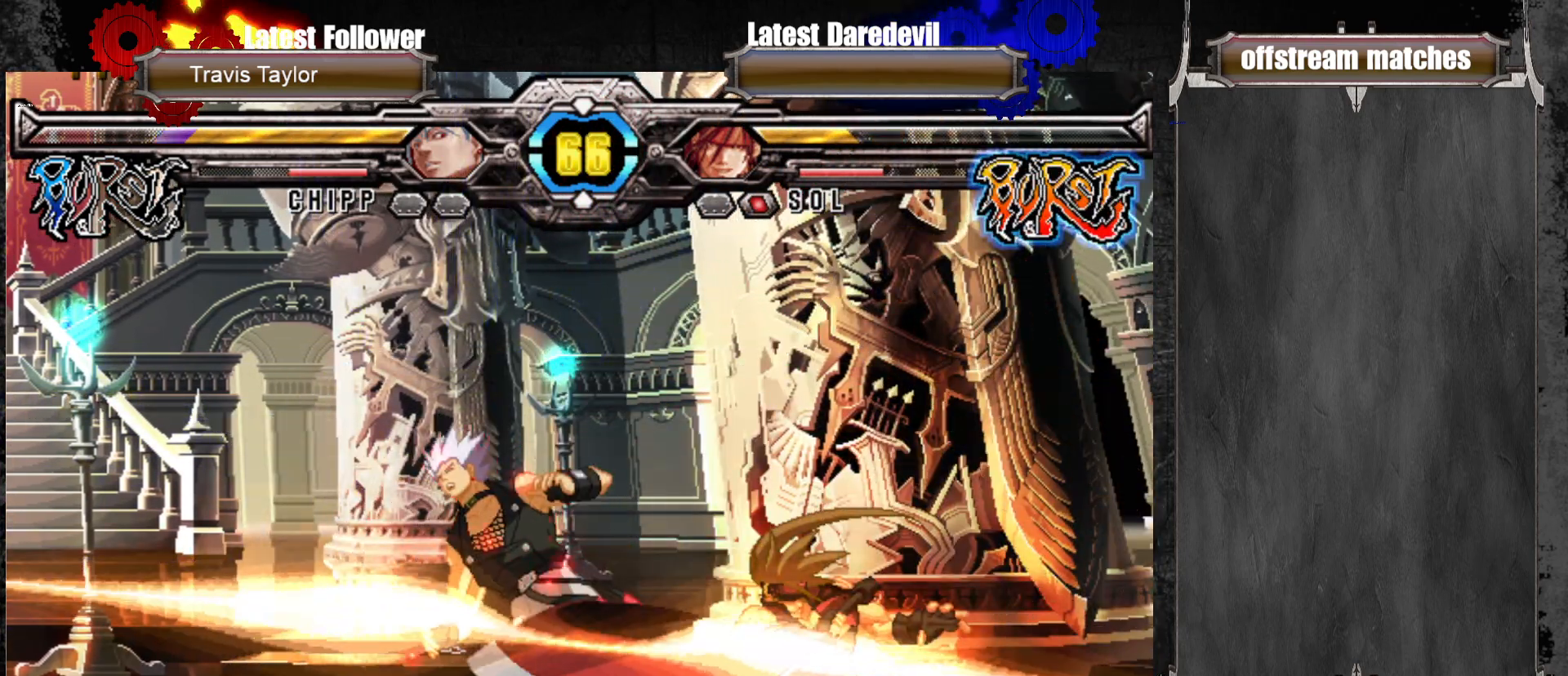
{"dt_ms": 500, "buttons": [], "left_stick": "center", "events": [[133, "TRIANGLE", "up"], [367, "left_stick", "left"], [433, "left_stick", "center"]]}
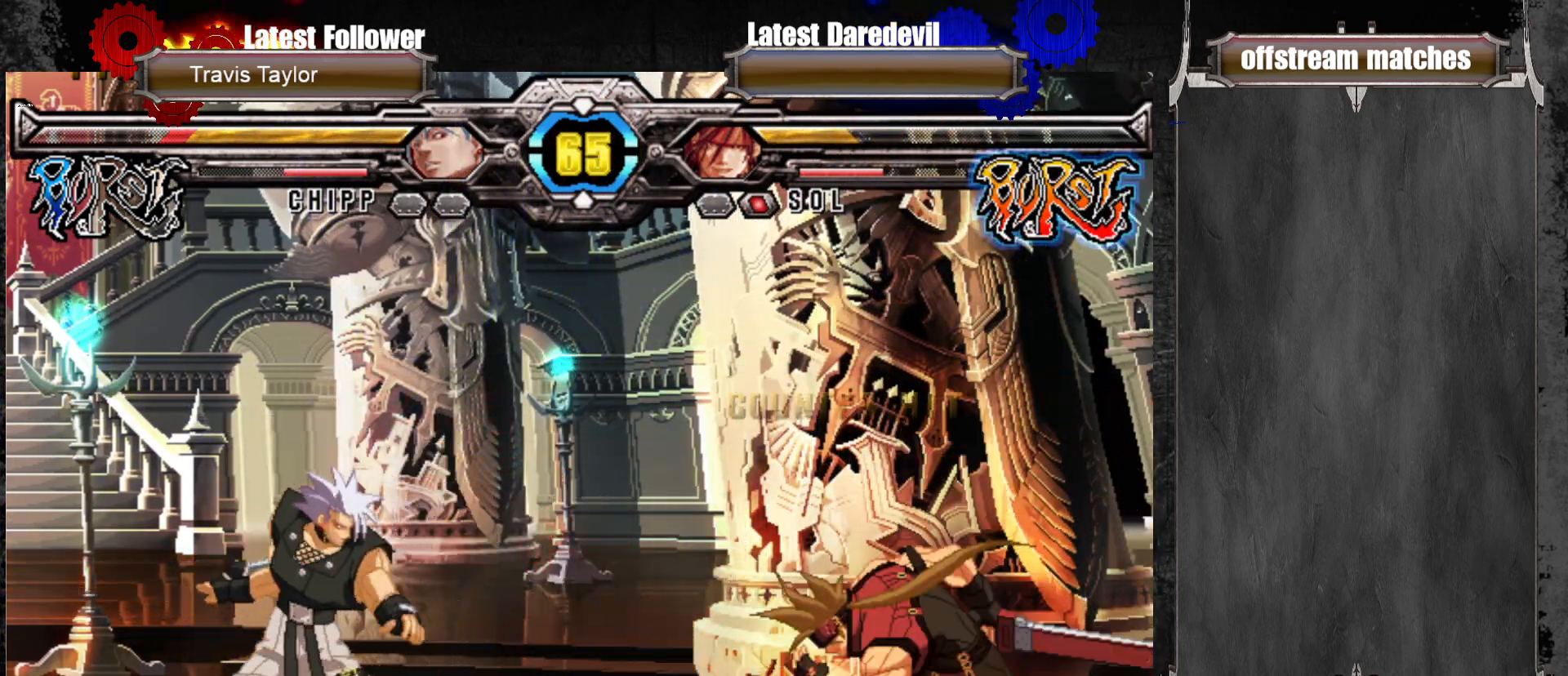
{"dt_ms": 500, "buttons": ["SQUARE"], "left_stick": "center", "events": [[17, "left_stick", "left"], [100, "left_stick", "center"], [133, "CIRCLE", "down"], [233, "CIRCLE", "up"], [300, "left_stick", "down"], [383, "left_stick", "left"], [417, "SQUARE", "down"], [450, "SQUARE", "up"], [467, "left_stick", "center"], [500, "SQUARE", "down"]]}
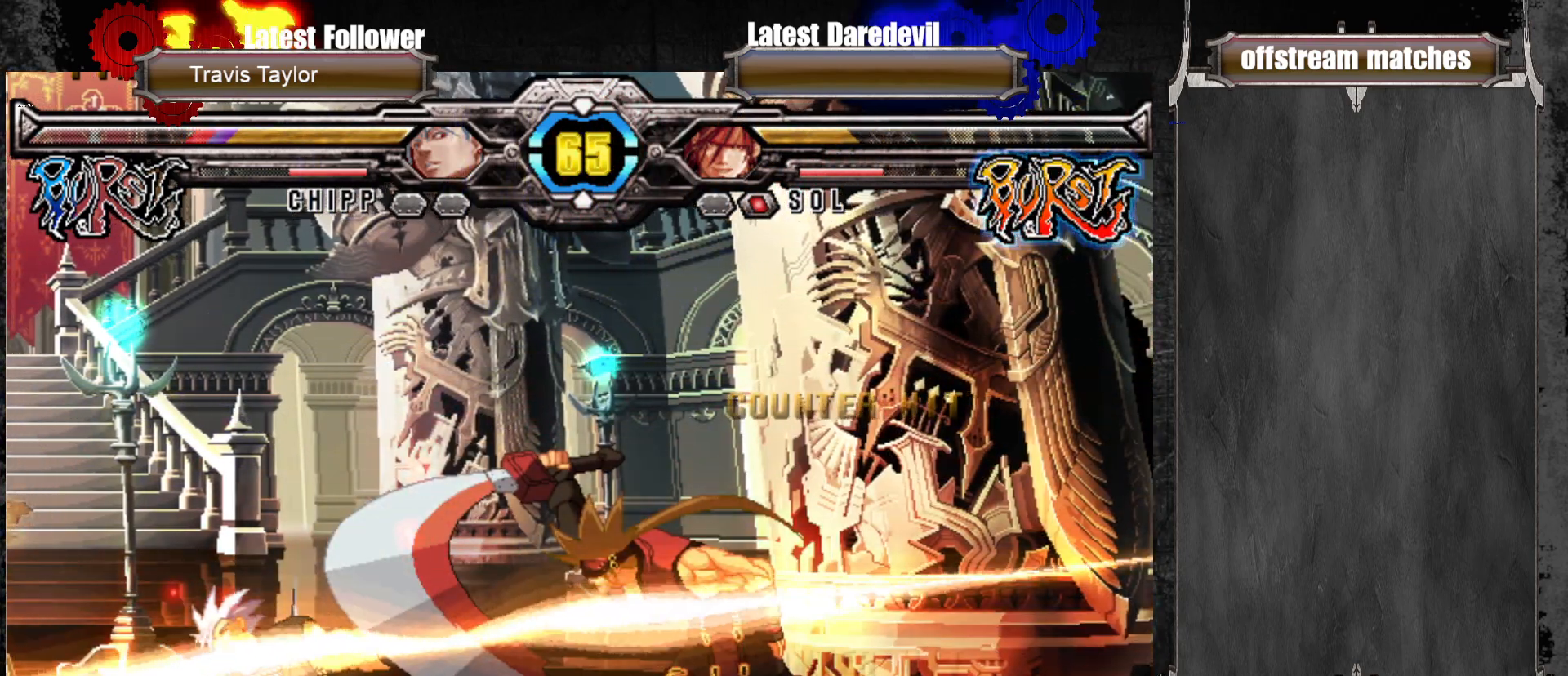
{"dt_ms": 500, "buttons": [], "left_stick": "left"}
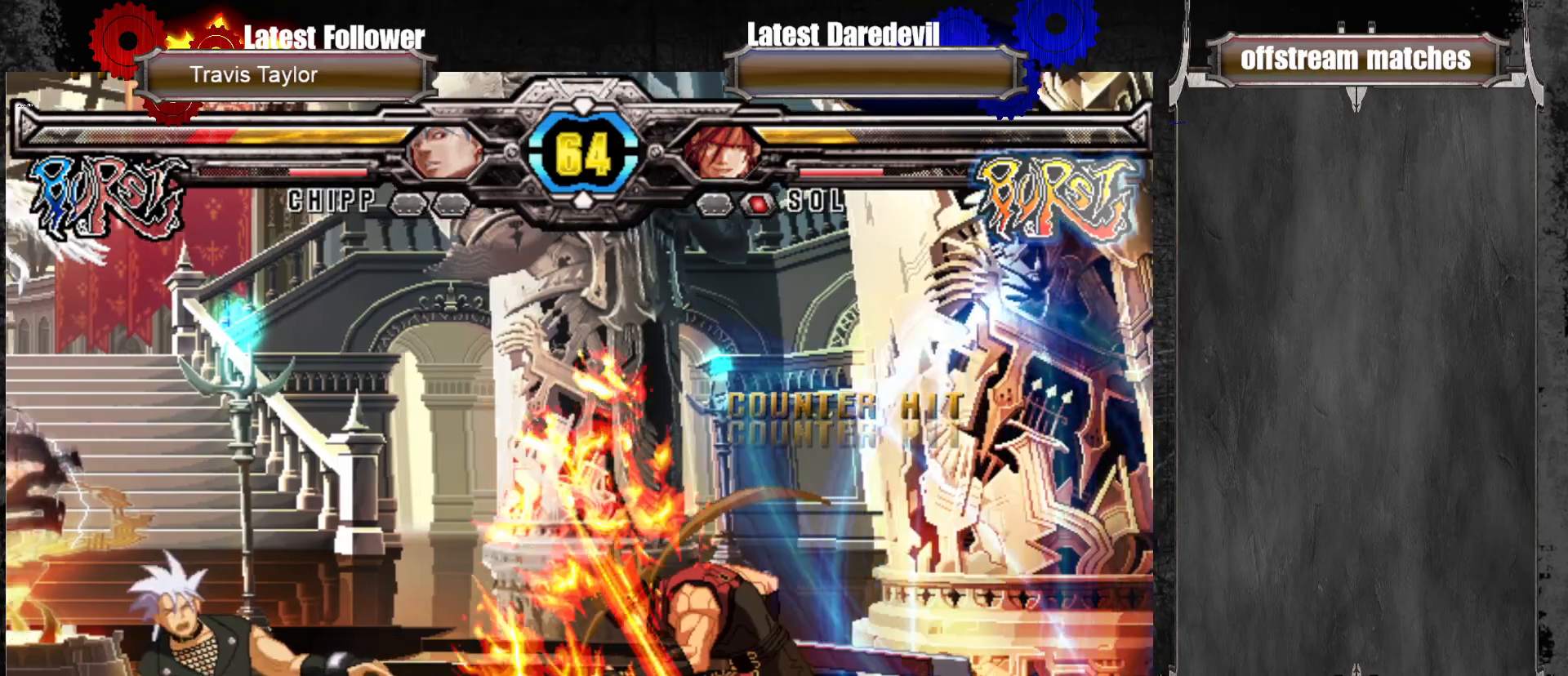
{"dt_ms": 500, "buttons": [], "left_stick": "down", "events": [[267, "left_stick", "down"], [333, "SQUARE", "down"], [500, "SQUARE", "up"]]}
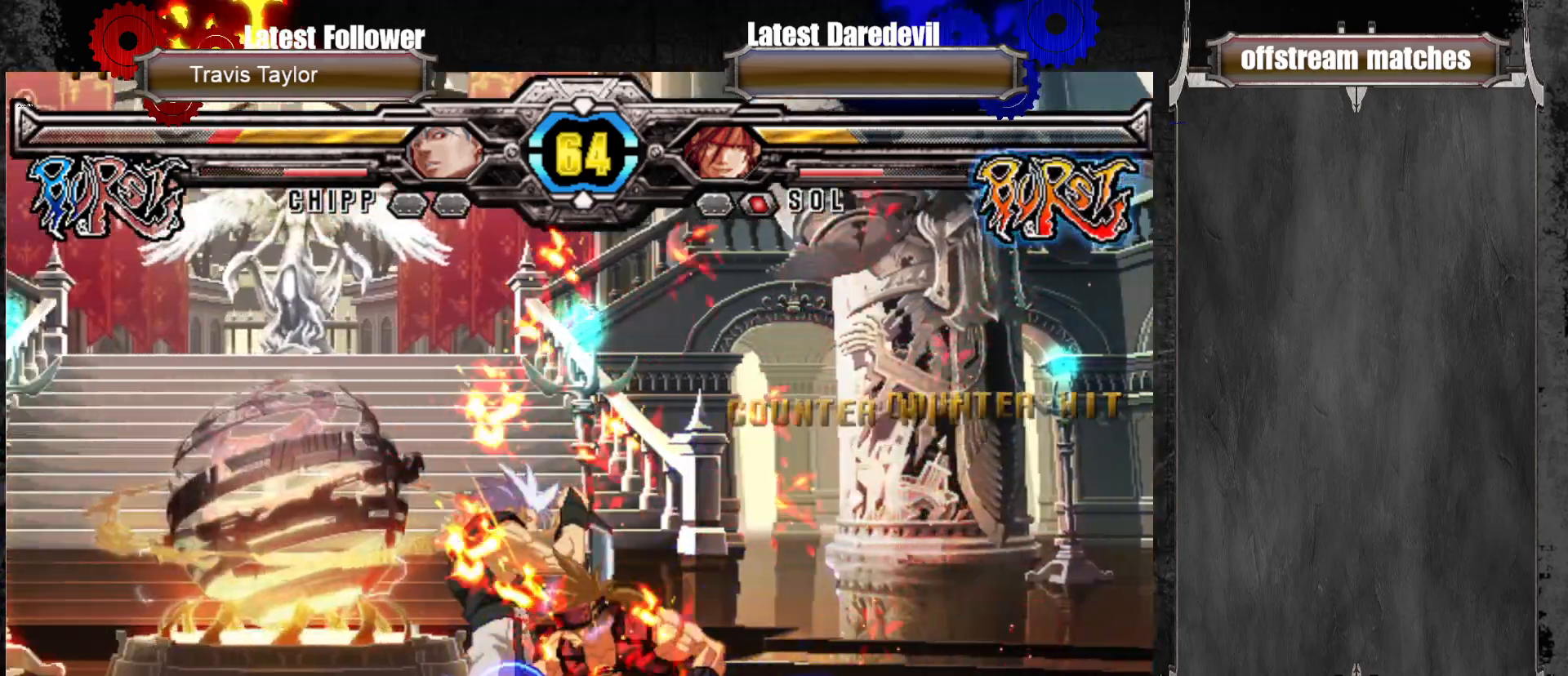
{"dt_ms": 500, "buttons": [], "left_stick": "center", "events": [[50, "left_stick", "left"], [183, "left_stick", "down-left"], [283, "CROSS", "down"], [333, "left_stick", "center"], [367, "CROSS", "up"]]}
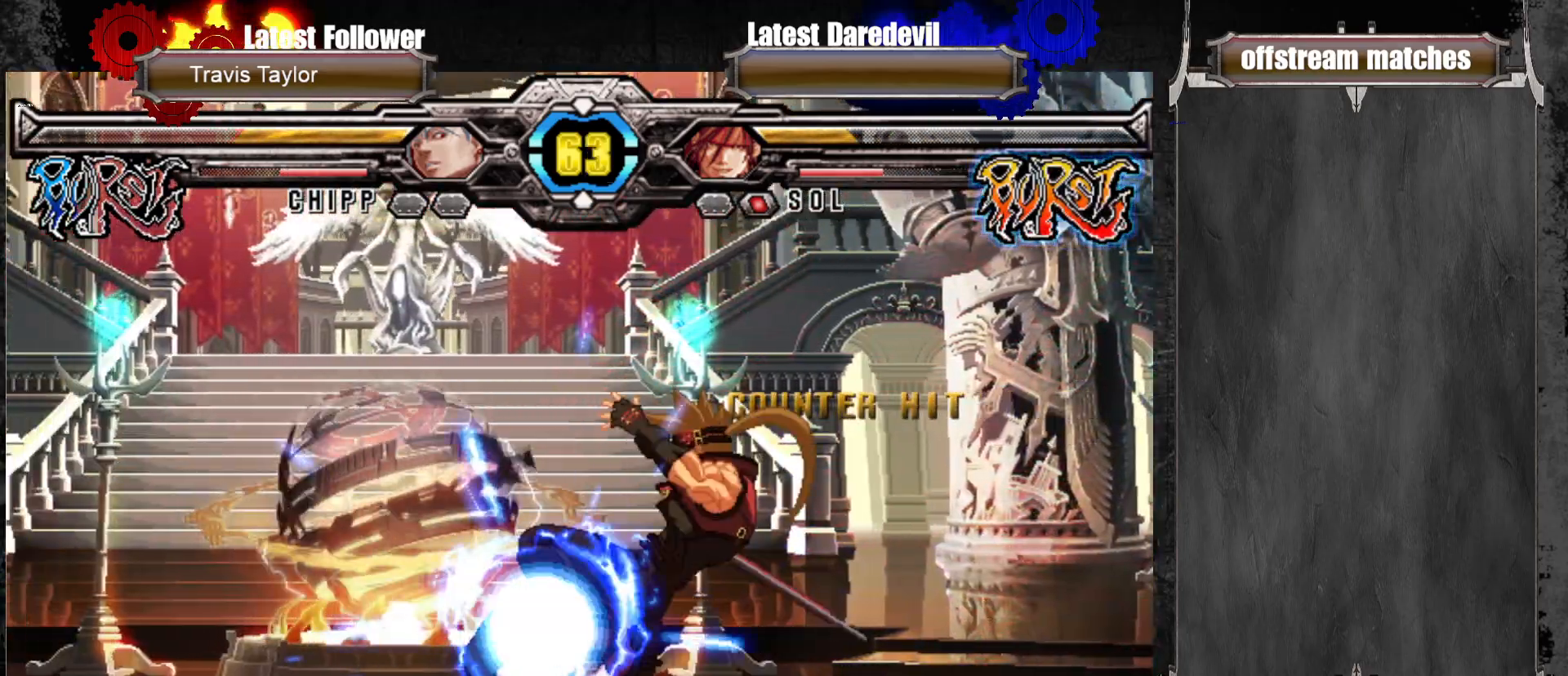
{"dt_ms": 500, "buttons": [], "left_stick": "center", "events": [[350, "left_stick", "up"], [433, "left_stick", "center"]]}
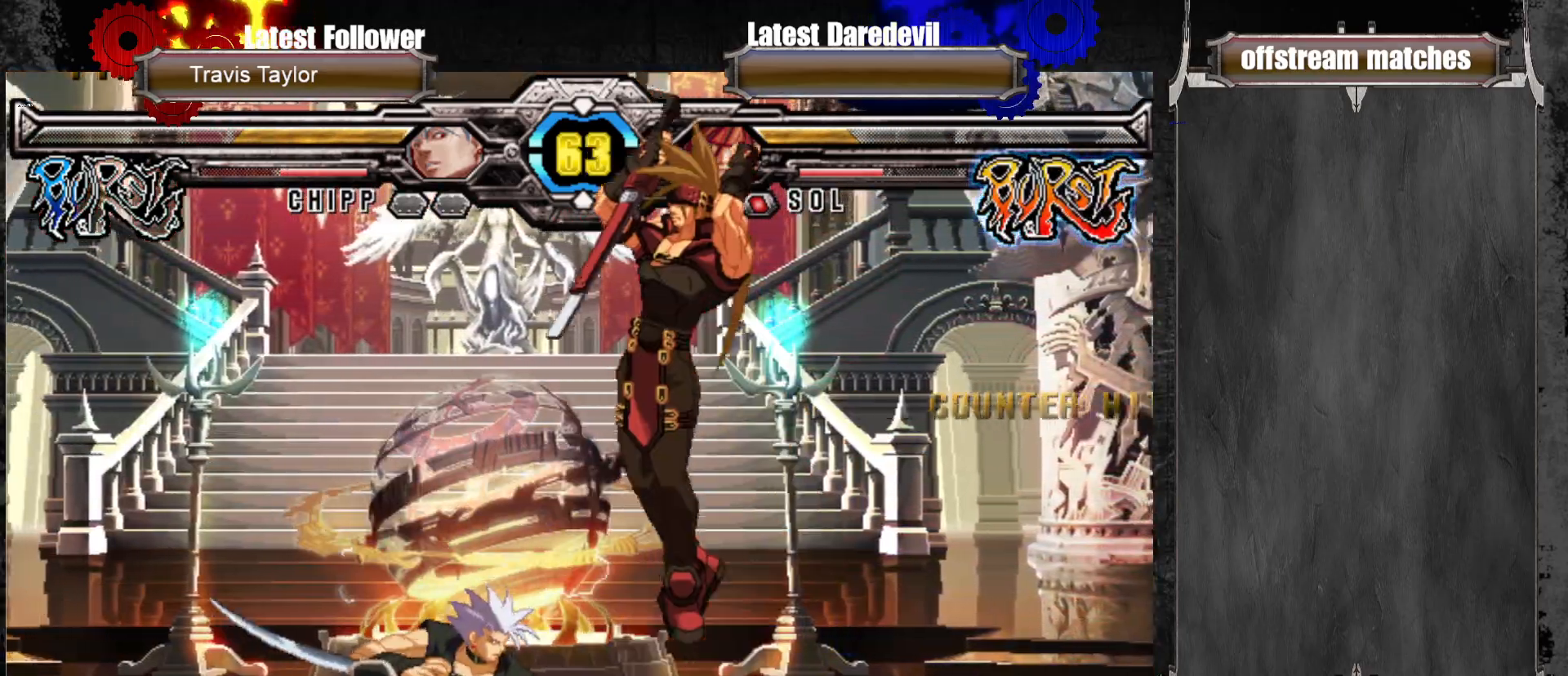
{"dt_ms": 500, "buttons": [], "left_stick": "center", "events": [[300, "TRIANGLE", "down"], [433, "TRIANGLE", "up"]]}
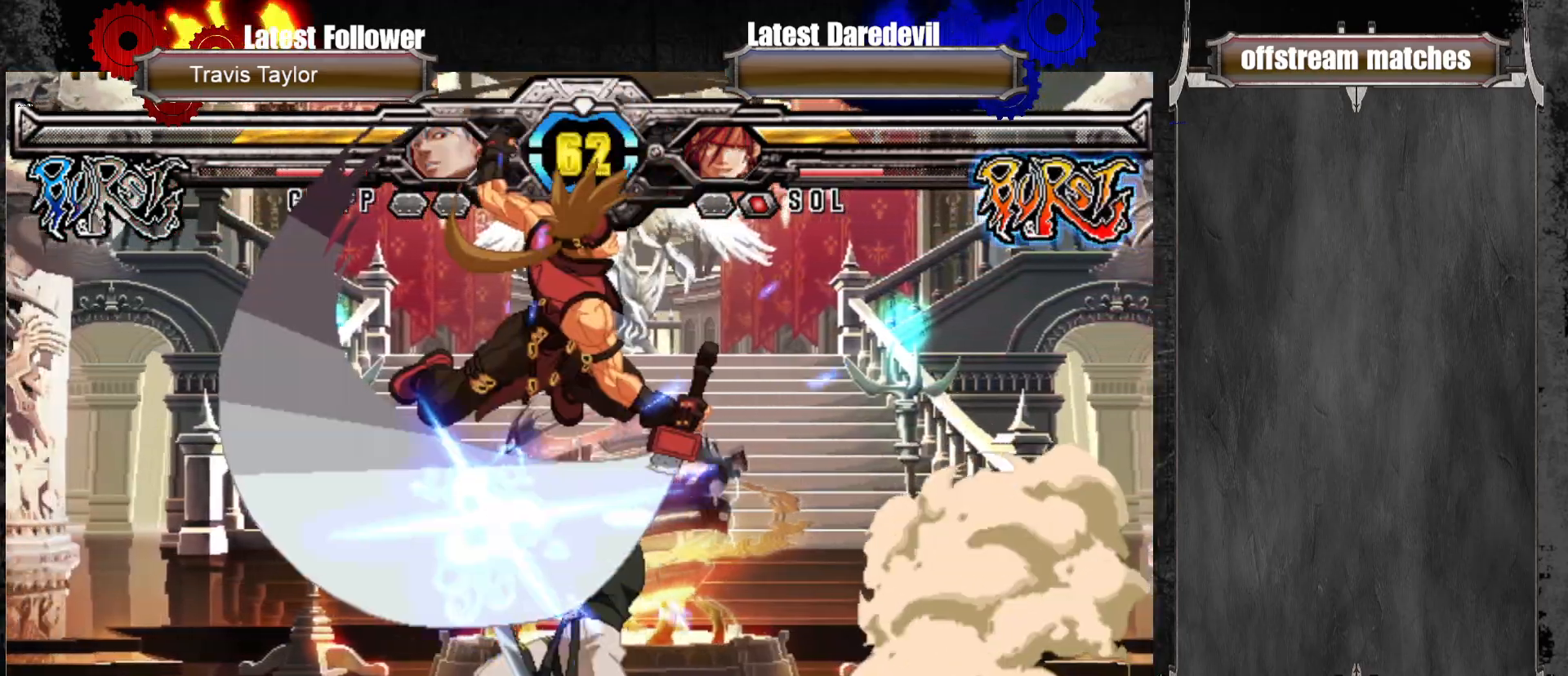
{"dt_ms": 500, "buttons": [], "left_stick": "down", "events": [[117, "left_stick", "left"], [200, "CROSS", "down"], [267, "CROSS", "up"], [383, "CROSS", "down"], [433, "CROSS", "up"], [500, "left_stick", "down"]]}
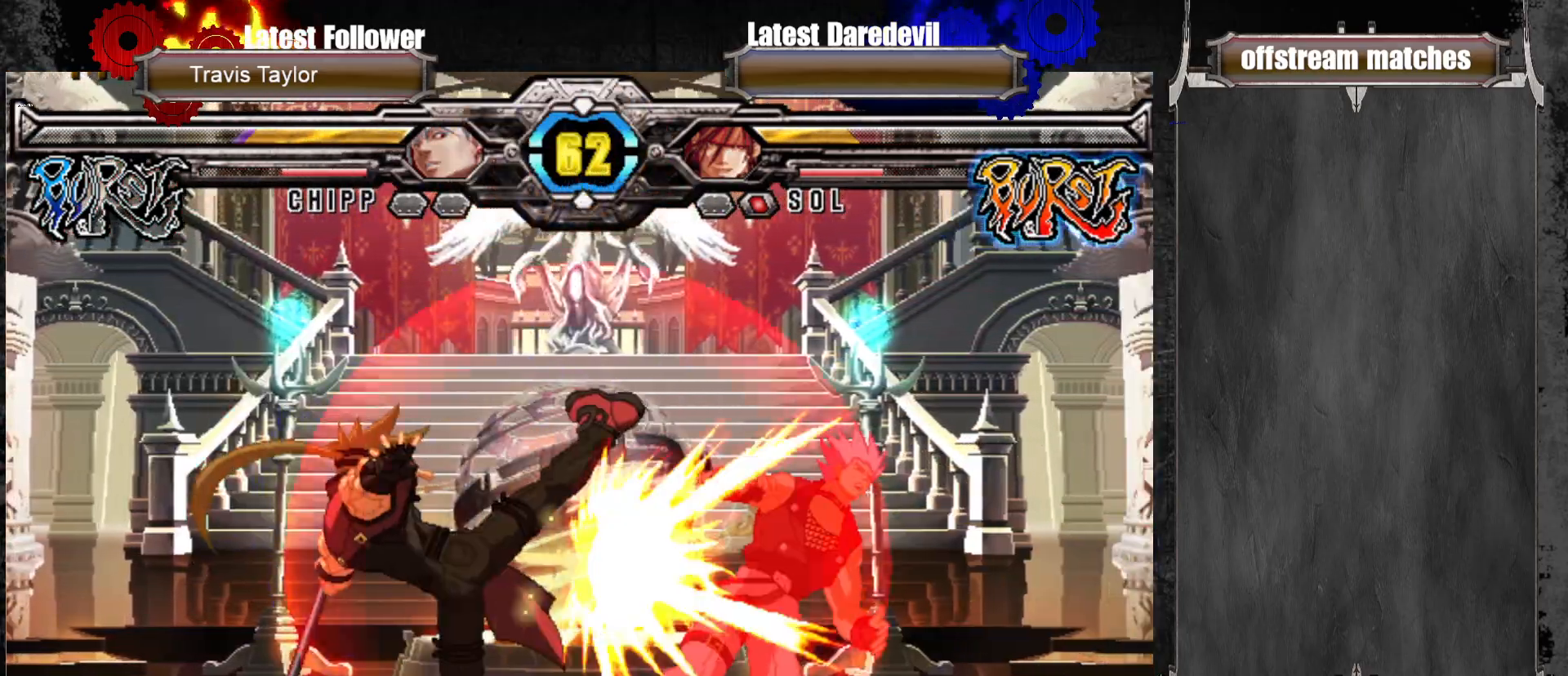
{"dt_ms": 500, "buttons": [], "left_stick": "down-left", "events": [[50, "left_stick", "down-left"], [83, "L1", "down"], [200, "L1", "up"]]}
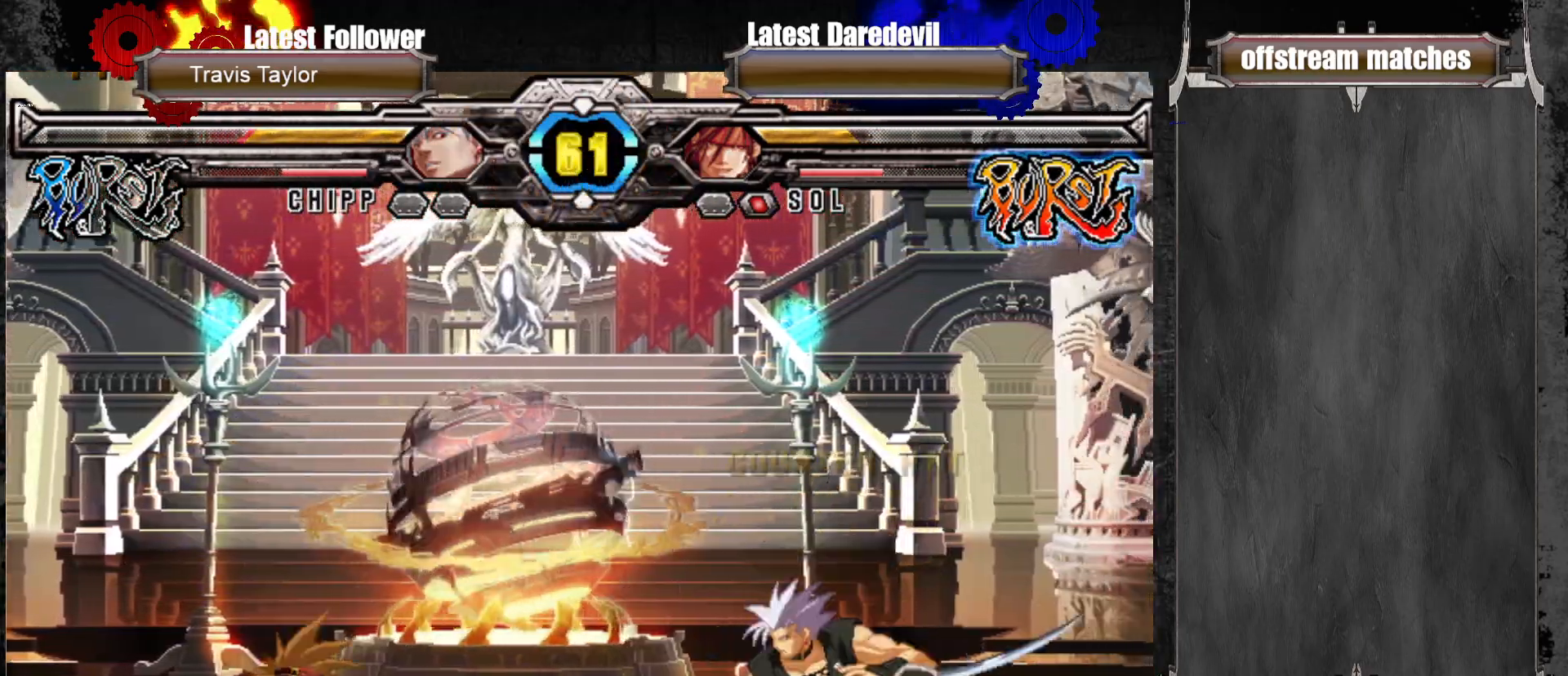
{"dt_ms": 500, "buttons": [], "left_stick": "up-right", "events": [[217, "left_stick", "center"], [267, "left_stick", "up-right"], [350, "SQUARE", "down"], [500, "SQUARE", "up"]]}
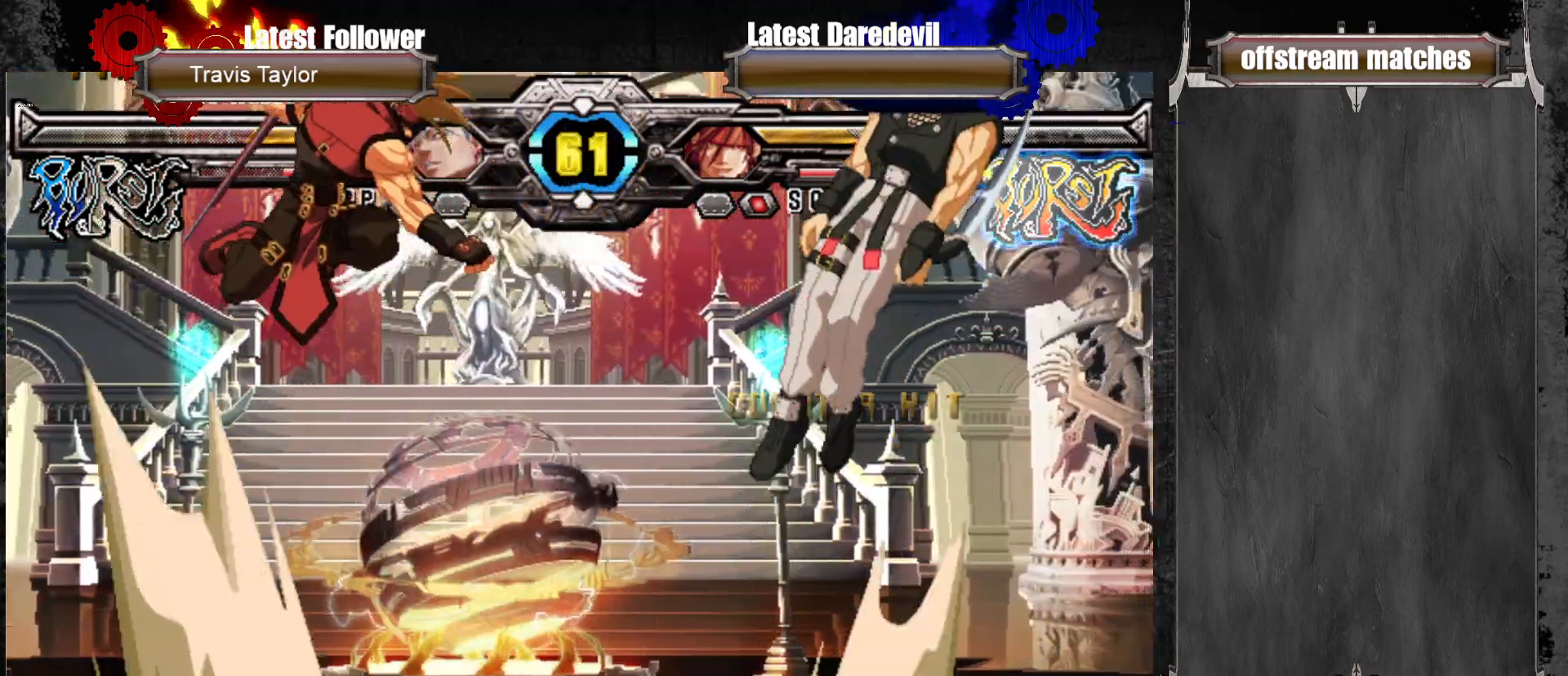
{"dt_ms": 500, "buttons": [], "left_stick": "right", "events": [[83, "left_stick", "center"], [250, "left_stick", "down-right"], [317, "left_stick", "center"], [367, "left_stick", "right"]]}